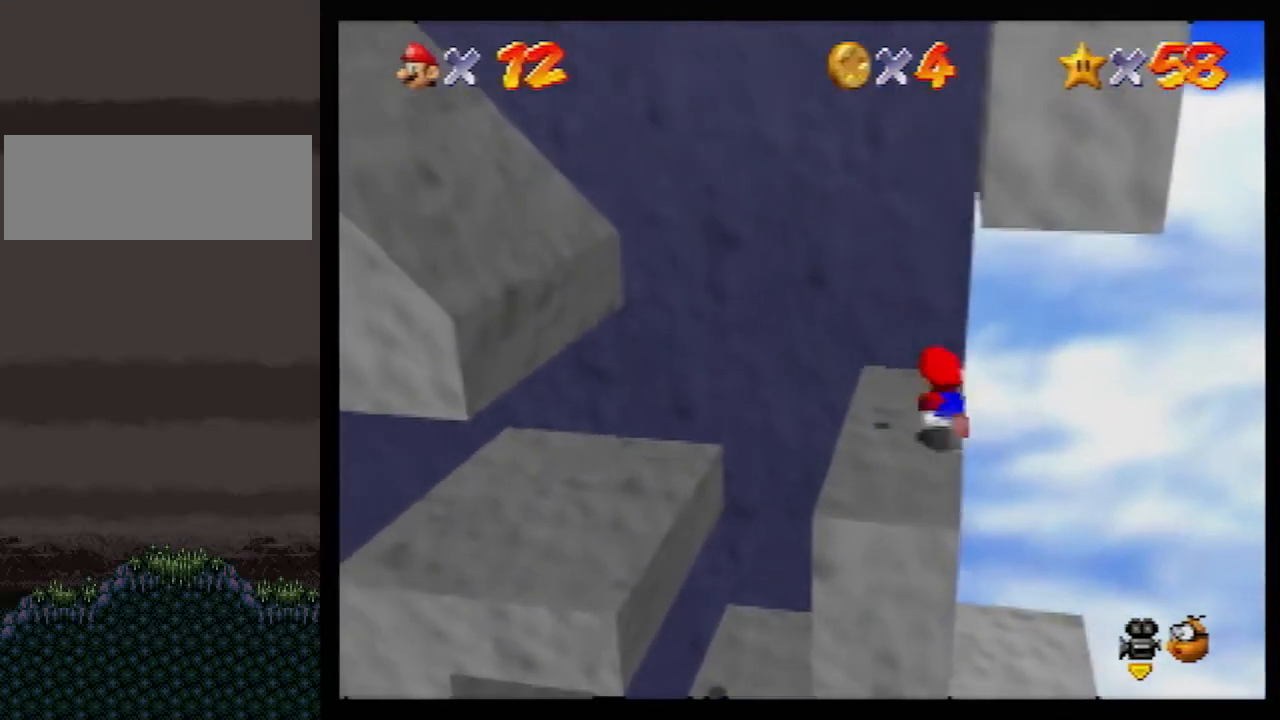
Gameplay with a controller (Nintendo layout); each line is a JSON object with the inputs held at the frame after it. "events" lists button and stick changes between this image and that frame as [ms after this image, input, new state], when the widget could be followed in between. Not read: L1 L3 R3.
{"buttons": [], "left_stick": "center", "events": [[67, "left_stick", "left"], [183, "left_stick", "right"], [250, "A", "down"], [500, "A", "up"], [500, "left_stick", "center"]]}
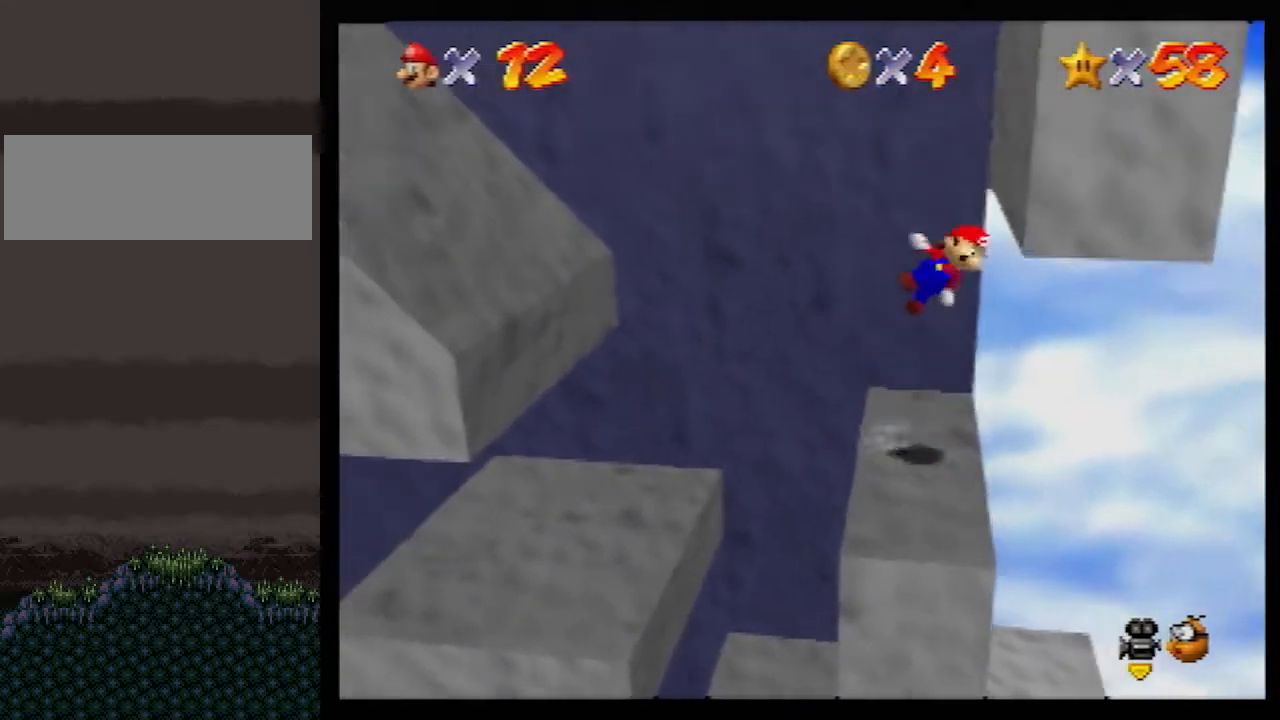
{"buttons": [], "left_stick": "left", "events": [[33, "left_stick", "left"], [67, "A", "down"], [217, "A", "up"]]}
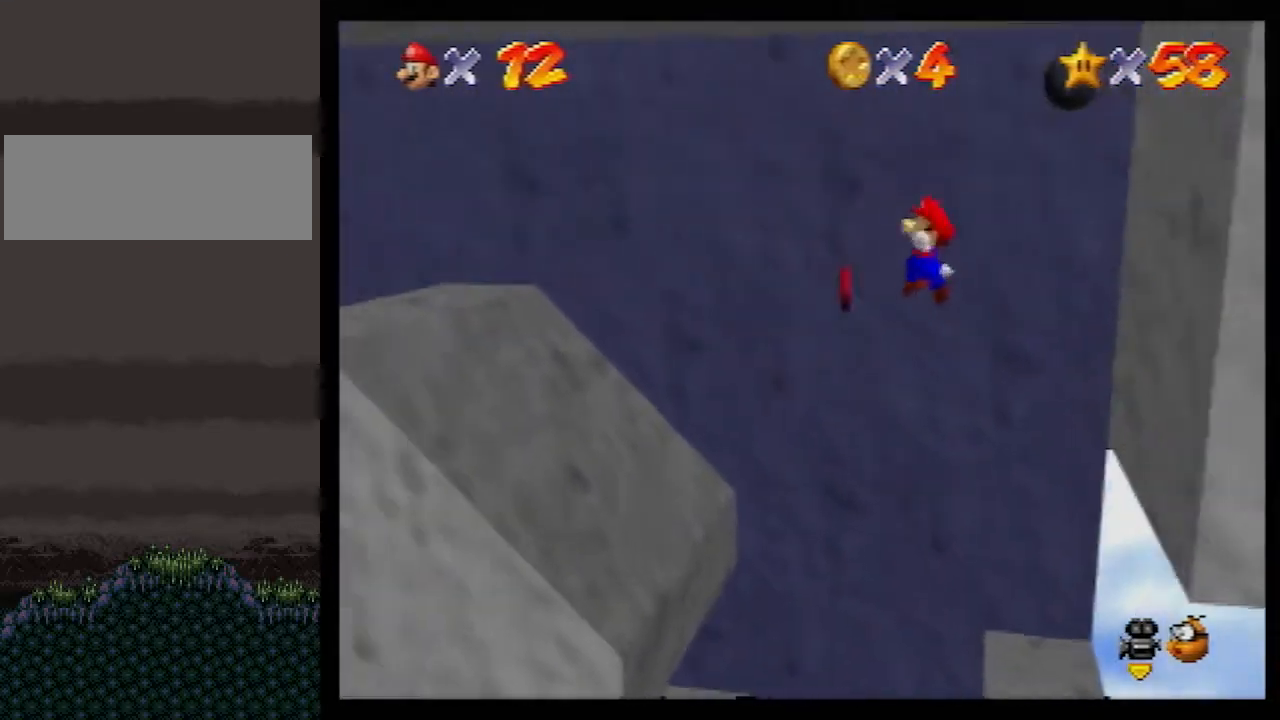
{"buttons": ["A"], "left_stick": "left", "events": [[500, "A", "down"]]}
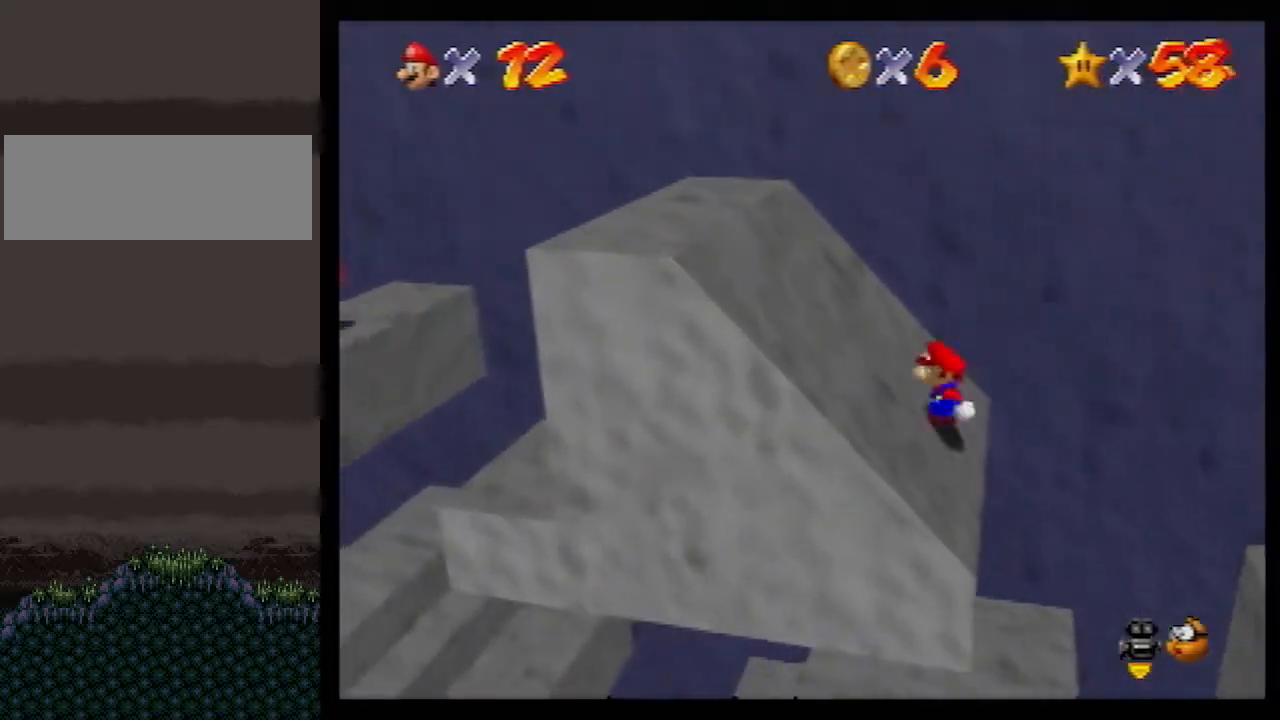
{"buttons": [], "left_stick": "right", "events": [[250, "B", "down"], [383, "A", "up"], [383, "B", "up"], [467, "left_stick", "right"]]}
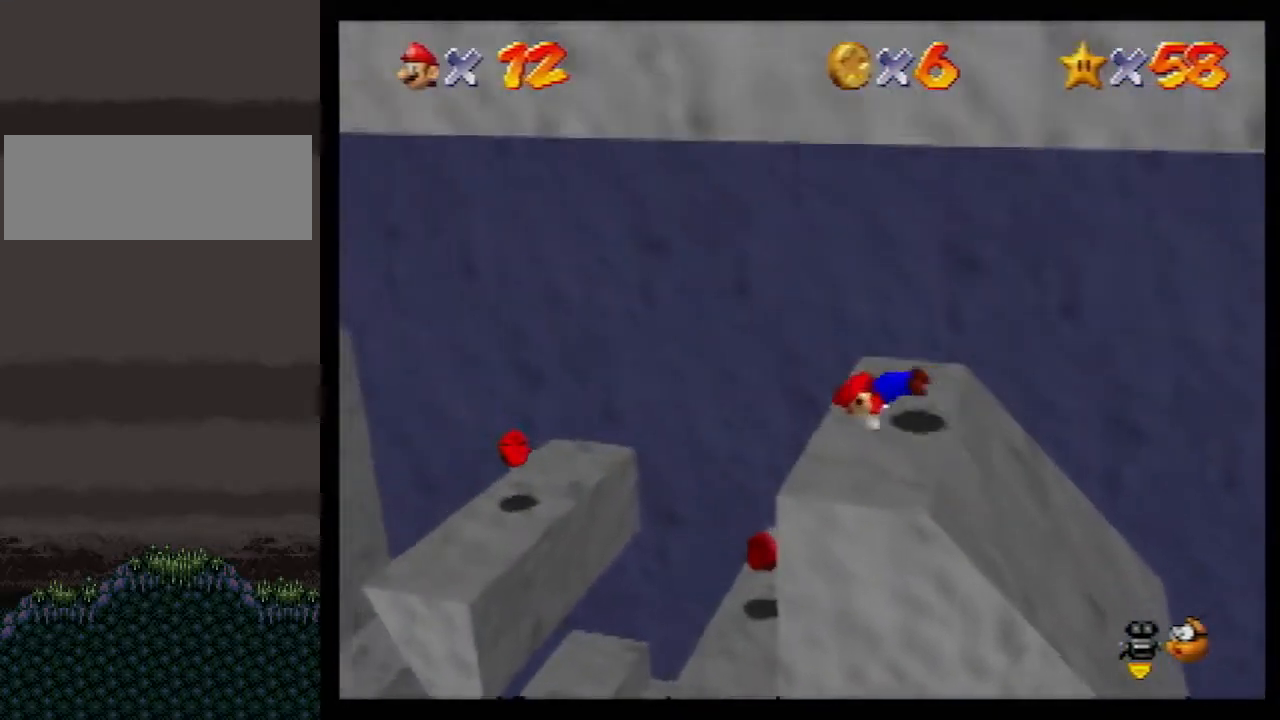
{"buttons": [], "left_stick": "left", "events": [[433, "left_stick", "center"], [500, "left_stick", "left"]]}
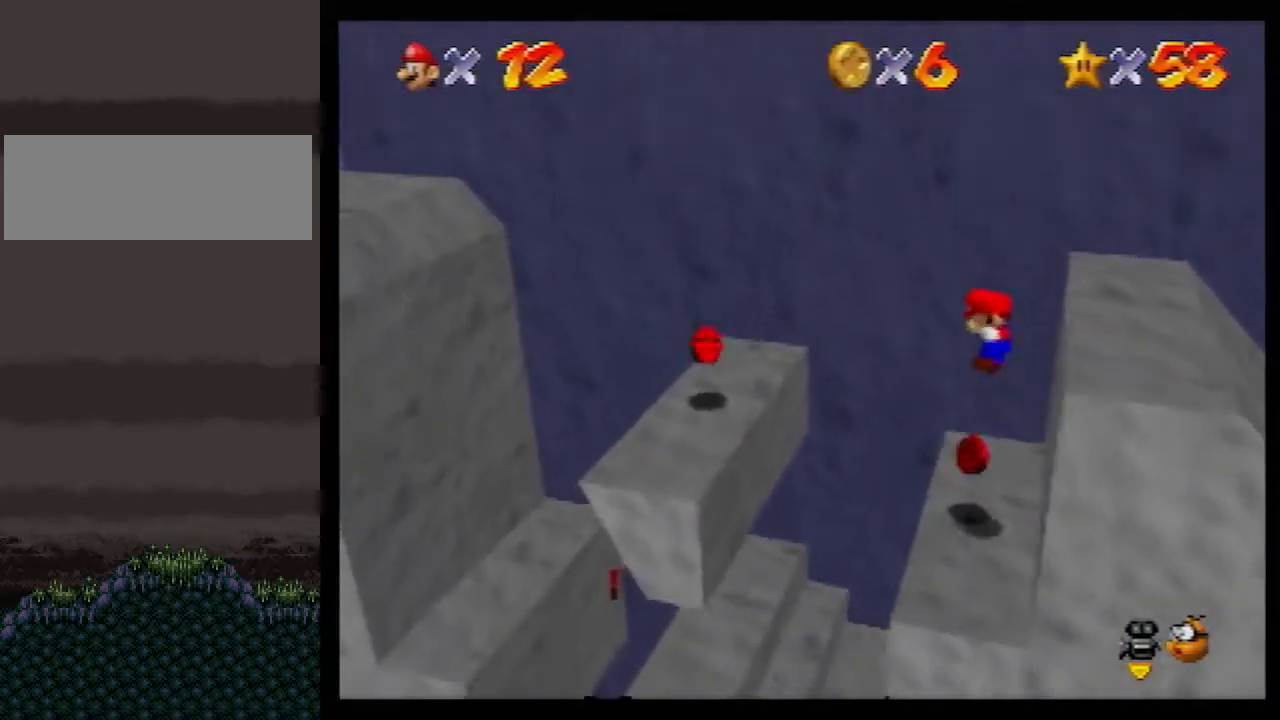
{"buttons": [], "left_stick": "left", "events": [[217, "A", "down"], [400, "B", "down"], [500, "A", "up"], [500, "B", "up"]]}
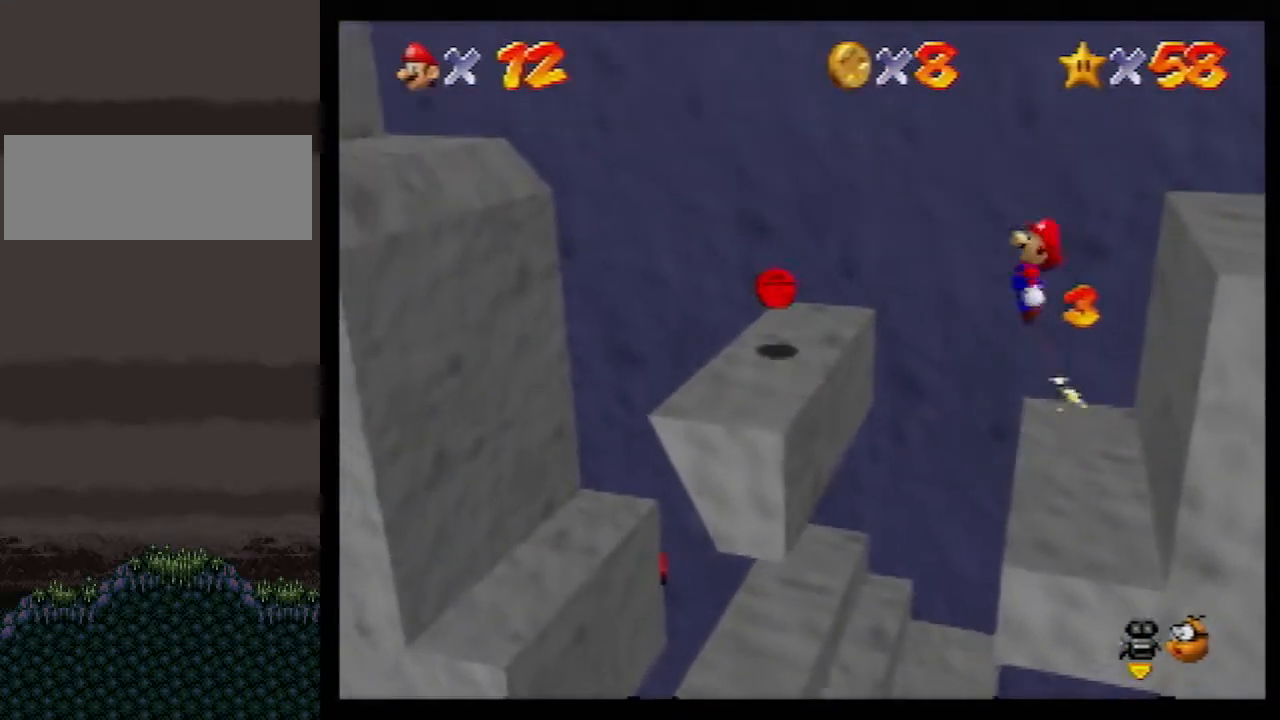
{"buttons": ["A"], "left_stick": "left", "events": [[467, "A", "down"]]}
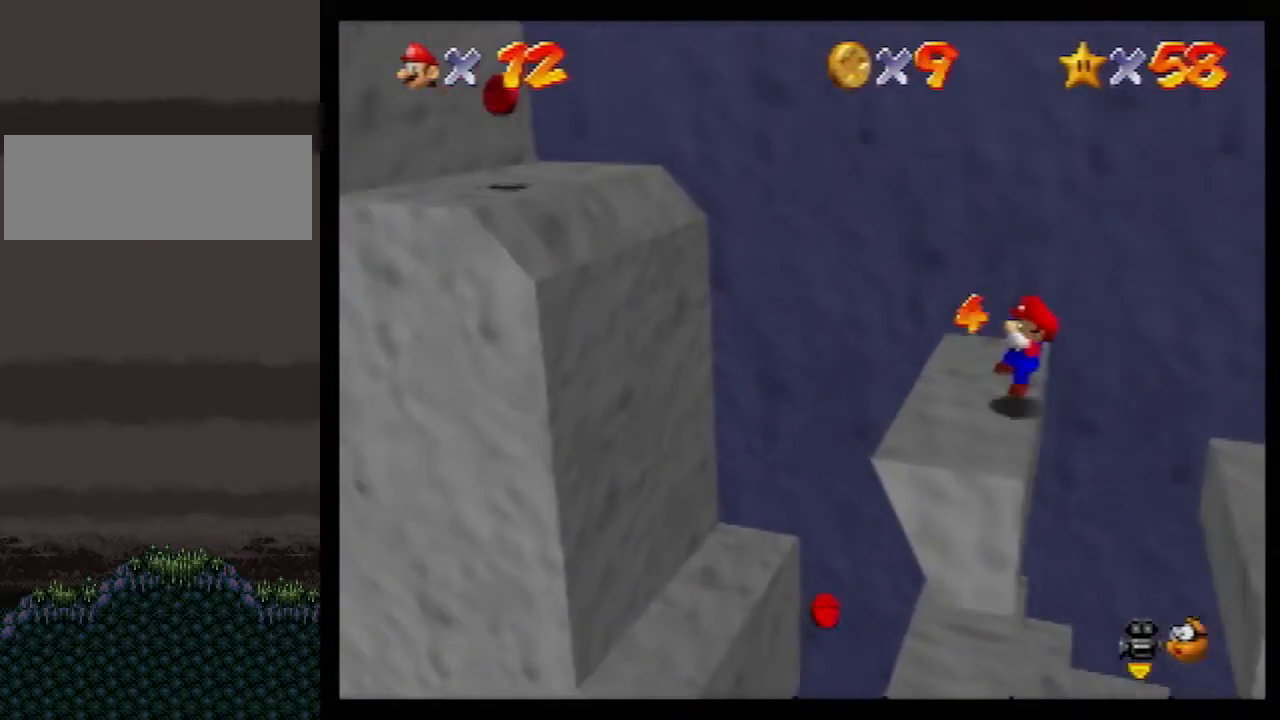
{"buttons": [], "left_stick": "right", "events": [[217, "A", "up"], [383, "B", "down"], [500, "B", "up"], [500, "left_stick", "right"]]}
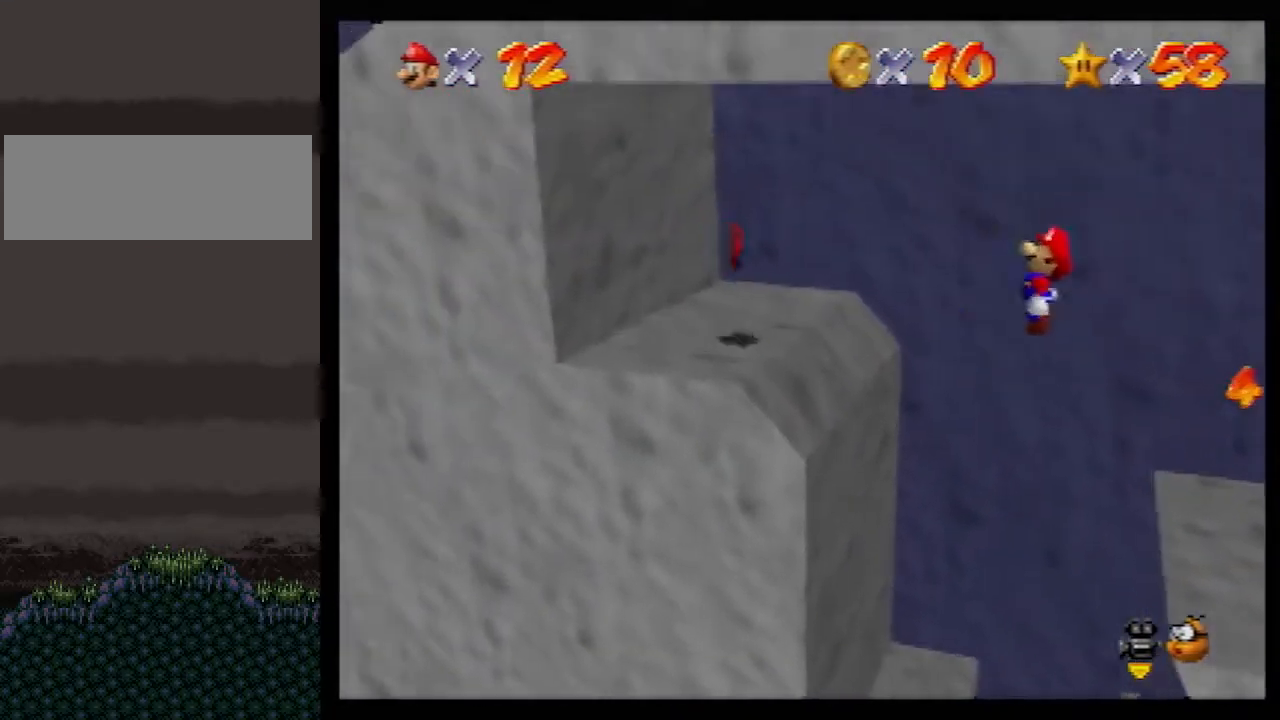
{"buttons": [], "left_stick": "right", "events": []}
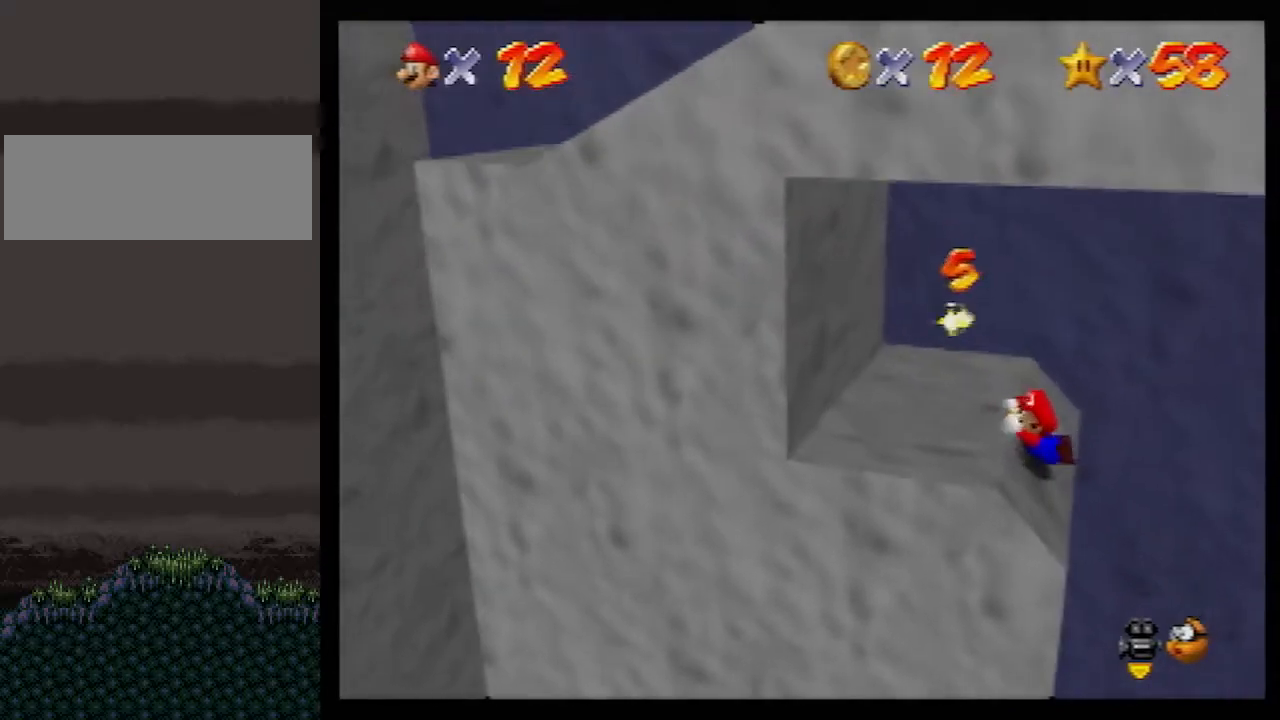
{"buttons": [], "left_stick": "right", "events": []}
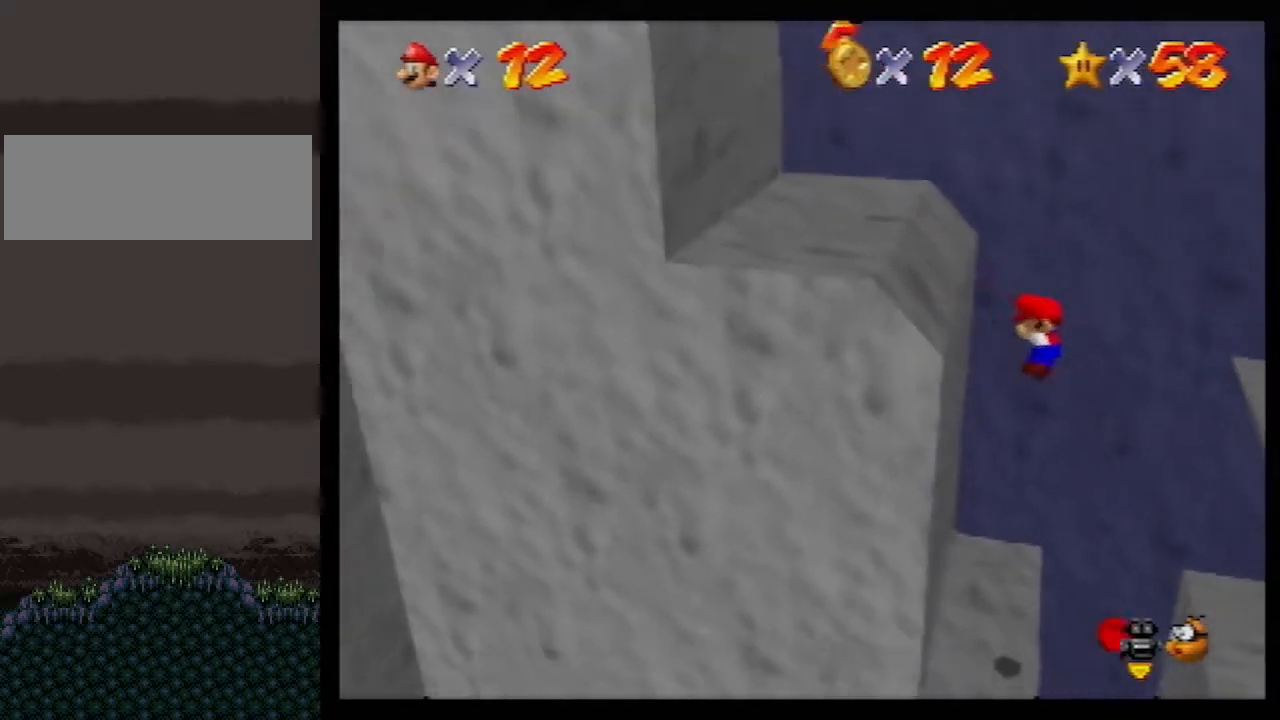
{"buttons": ["B"], "left_stick": "left", "events": [[33, "left_stick", "up-right"], [300, "left_stick", "left"], [467, "B", "down"]]}
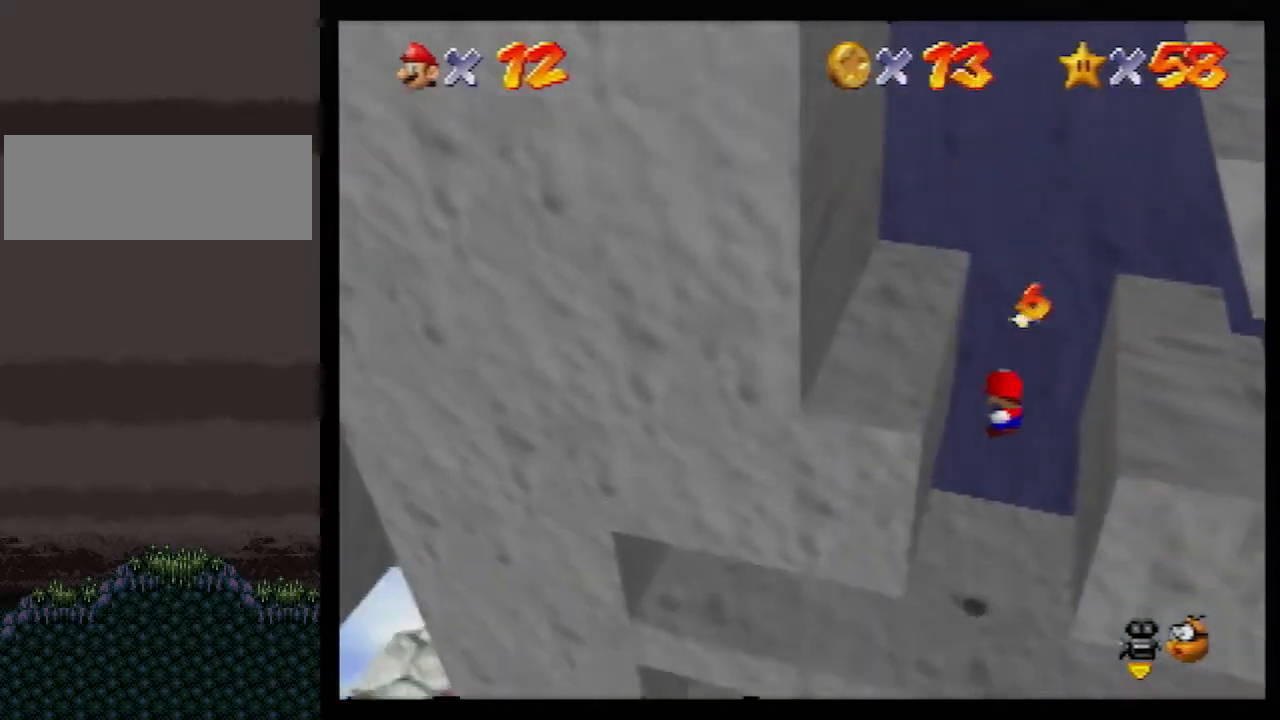
{"buttons": ["A"], "left_stick": "left", "events": [[33, "B", "up"], [133, "B", "down"], [183, "A", "down"], [283, "B", "up"], [317, "left_stick", "center"], [383, "left_stick", "left"]]}
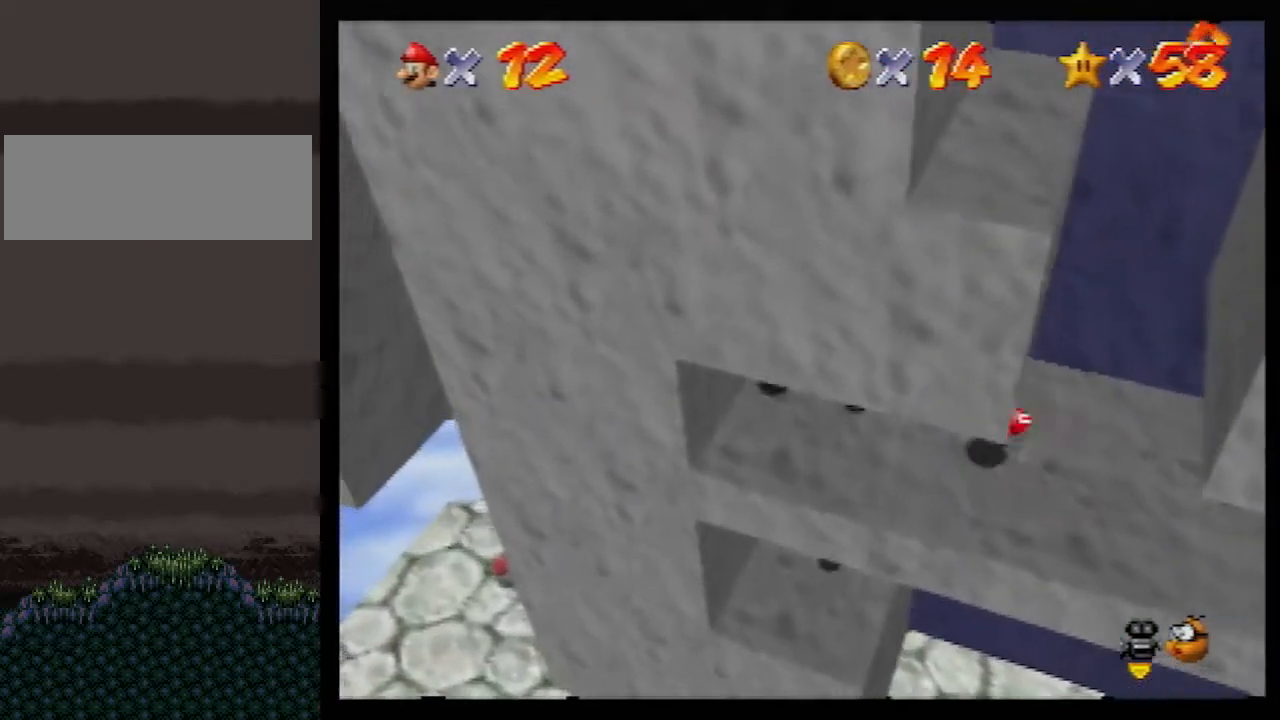
{"buttons": ["A"], "left_stick": "up", "events": [[183, "left_stick", "up-left"], [283, "left_stick", "up"]]}
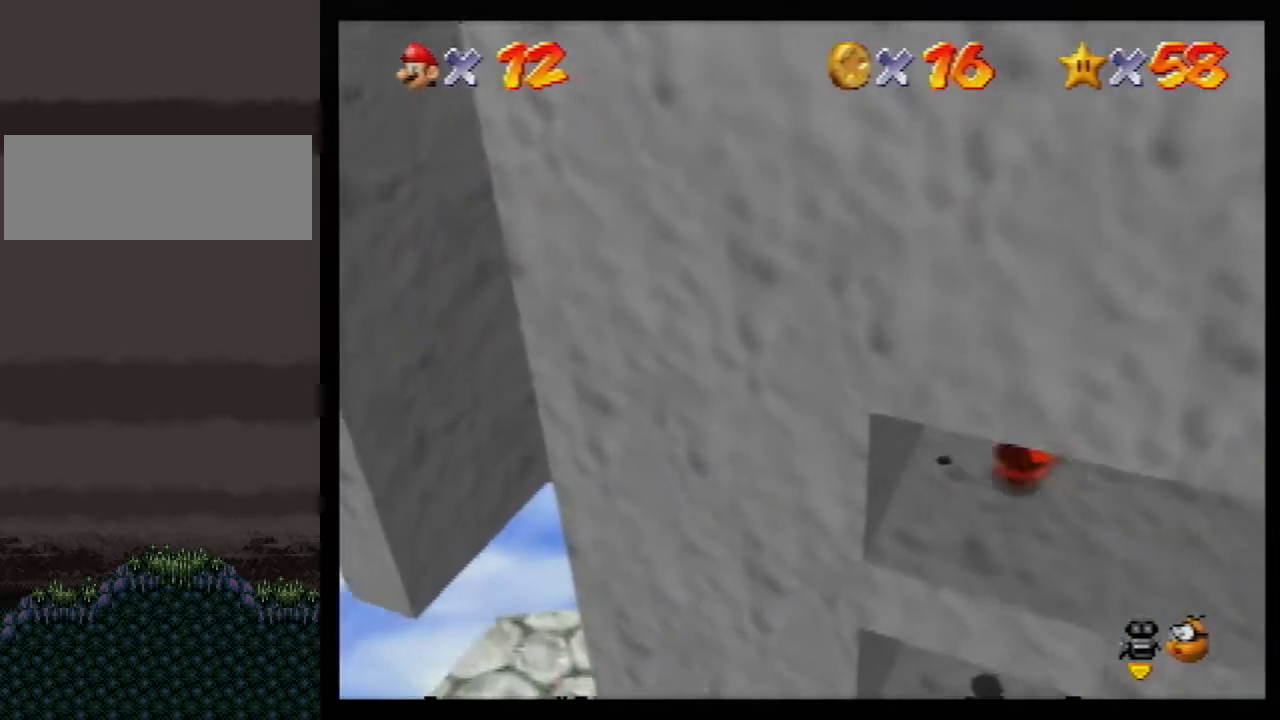
{"buttons": ["A"], "left_stick": "down", "events": [[33, "B", "down"], [33, "left_stick", "center"], [150, "B", "up"], [183, "A", "up"], [250, "left_stick", "down"], [467, "A", "down"]]}
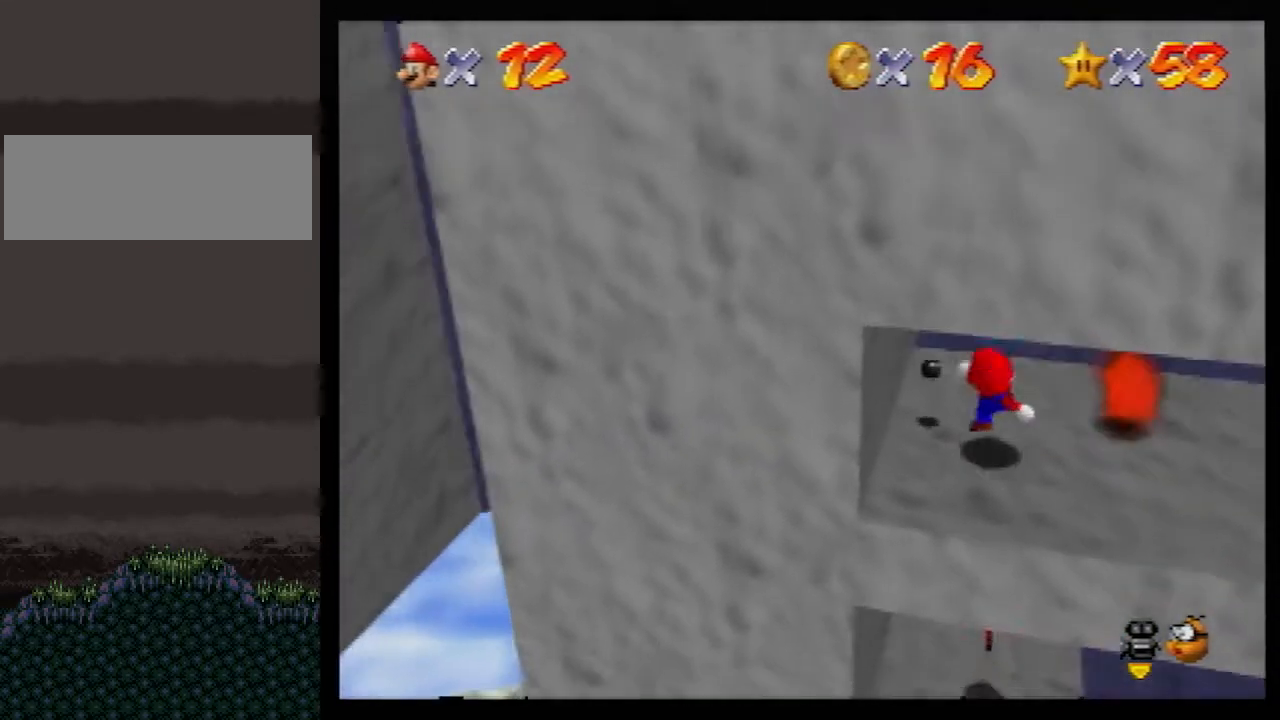
{"buttons": [], "left_stick": "up-right", "events": [[33, "A", "up"], [267, "left_stick", "up-right"]]}
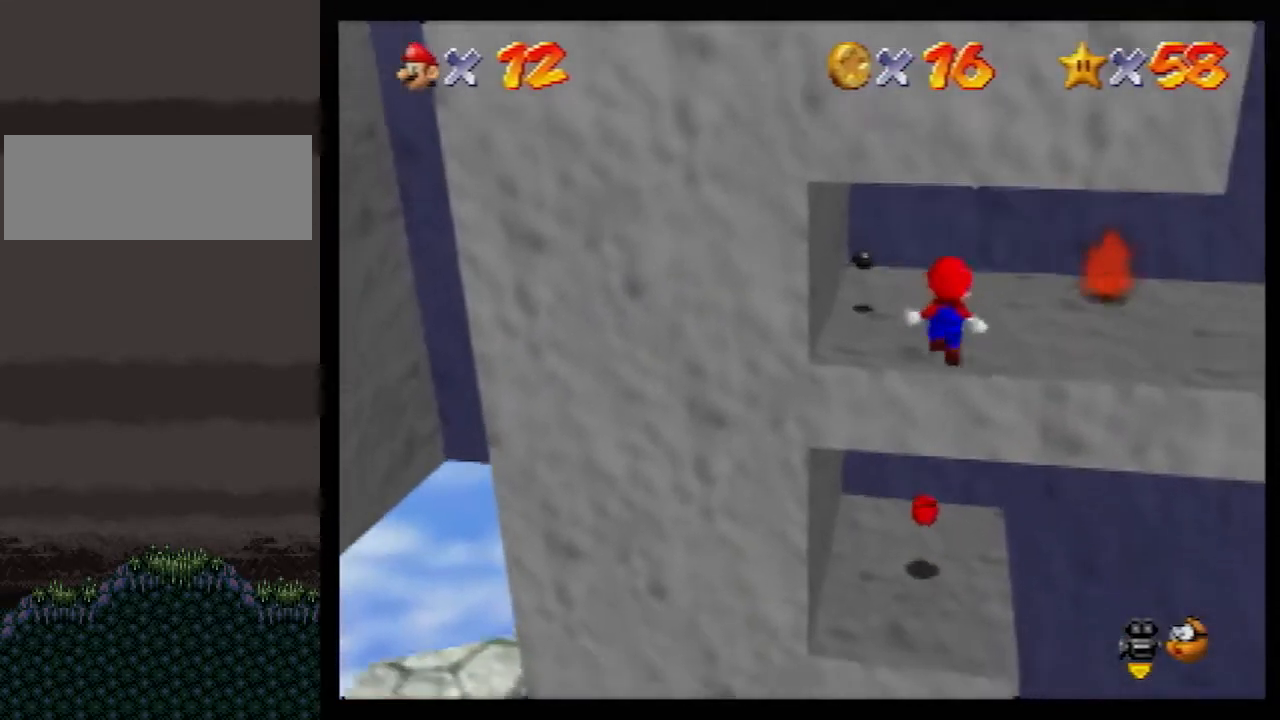
{"buttons": [], "left_stick": "up", "events": [[67, "left_stick", "up"], [283, "B", "down"], [350, "B", "up"]]}
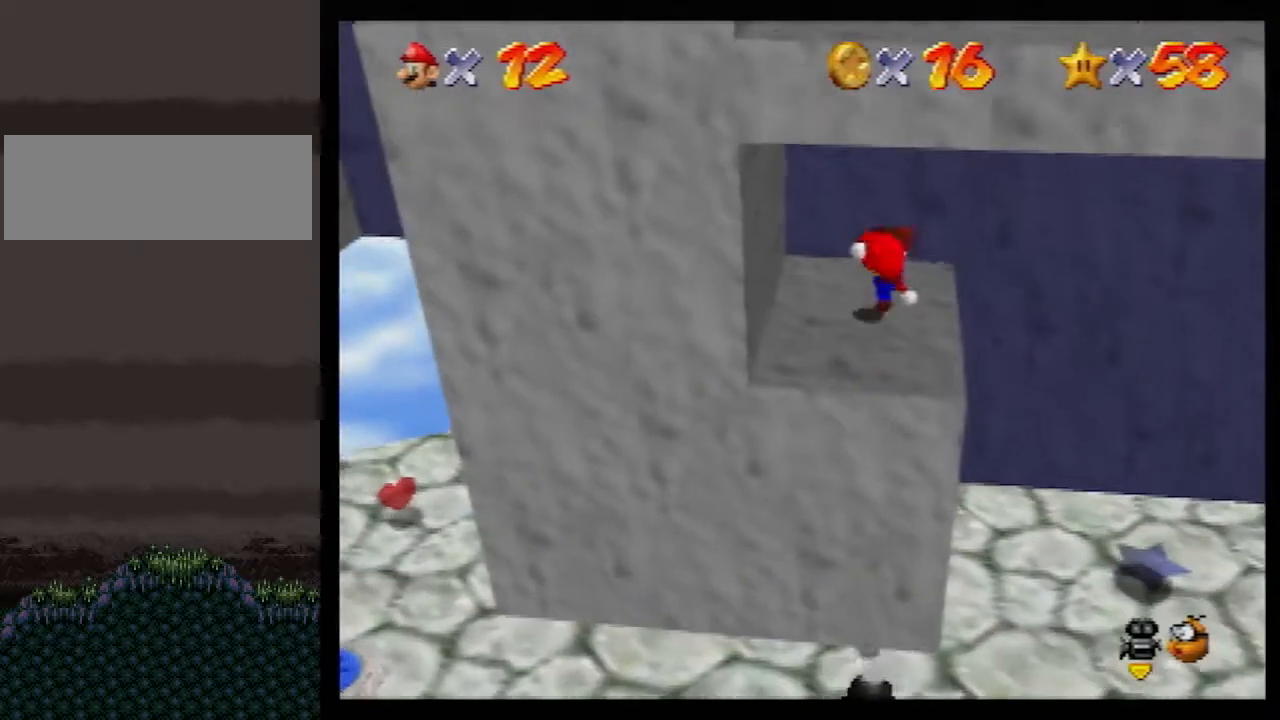
{"buttons": [], "left_stick": "right", "events": [[283, "left_stick", "up-right"], [433, "left_stick", "right"]]}
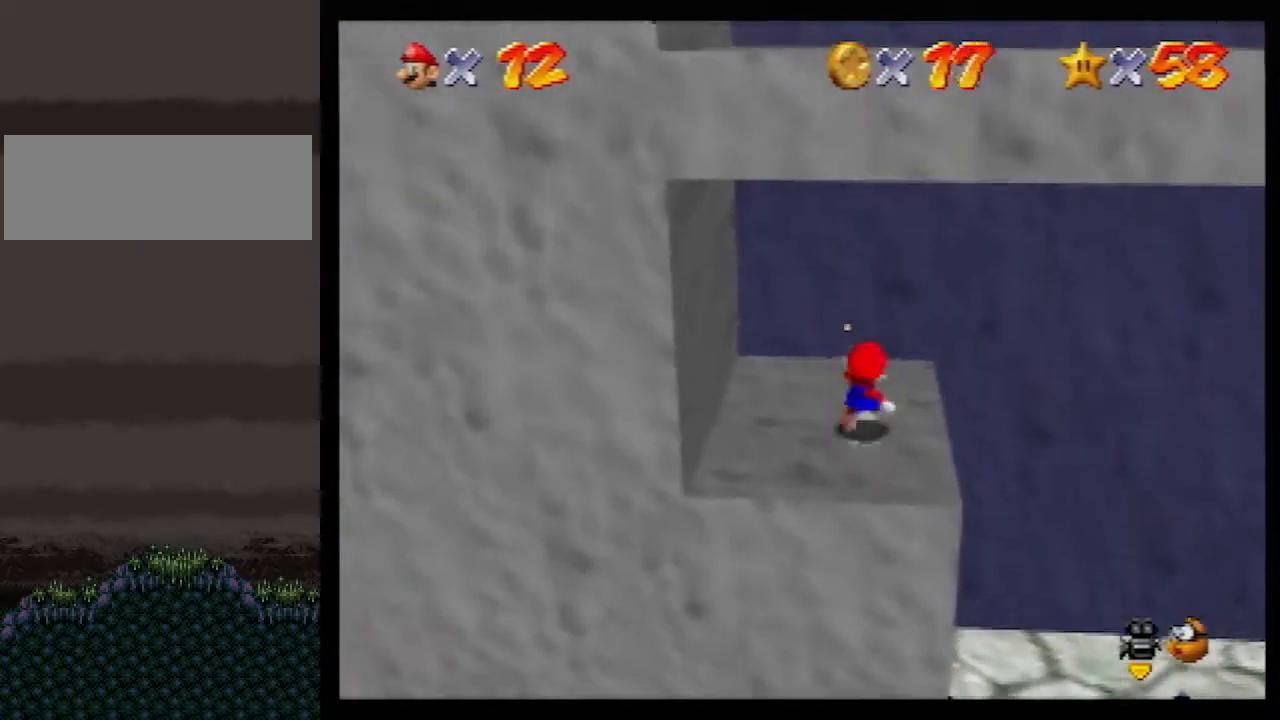
{"buttons": [], "left_stick": "center", "events": [[317, "left_stick", "center"]]}
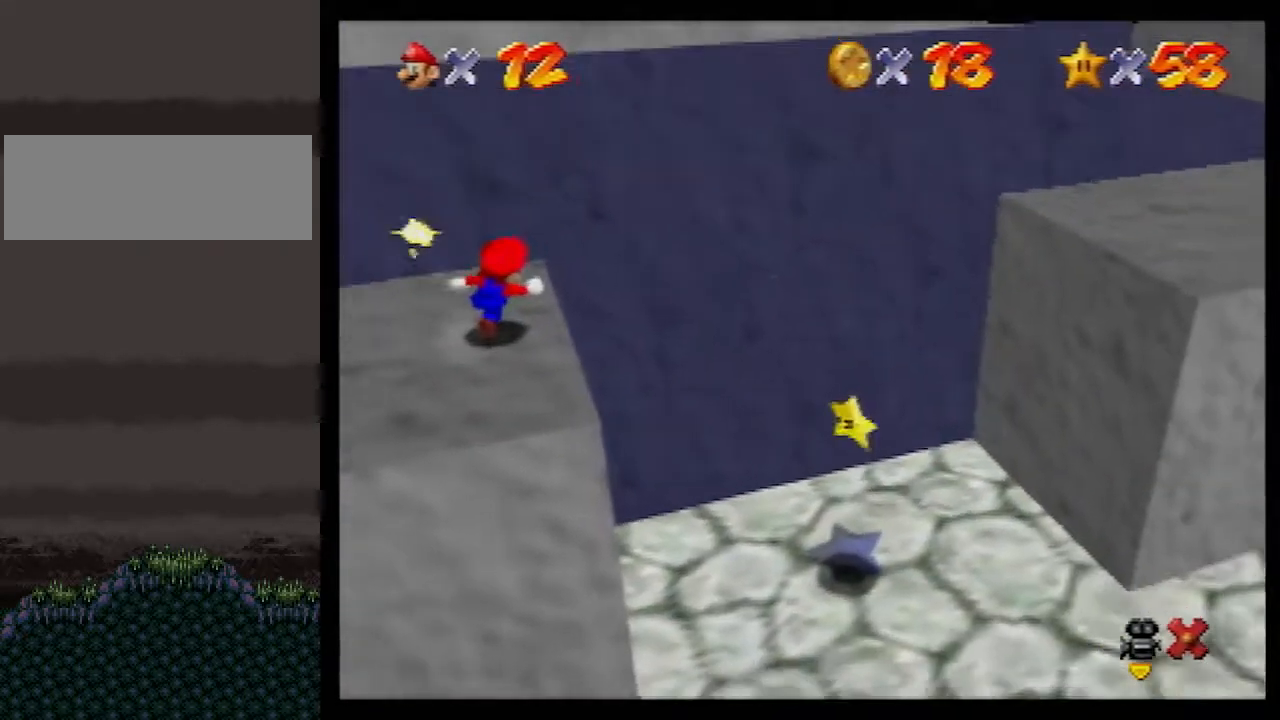
{"buttons": [], "left_stick": "right", "events": [[33, "left_stick", "right"]]}
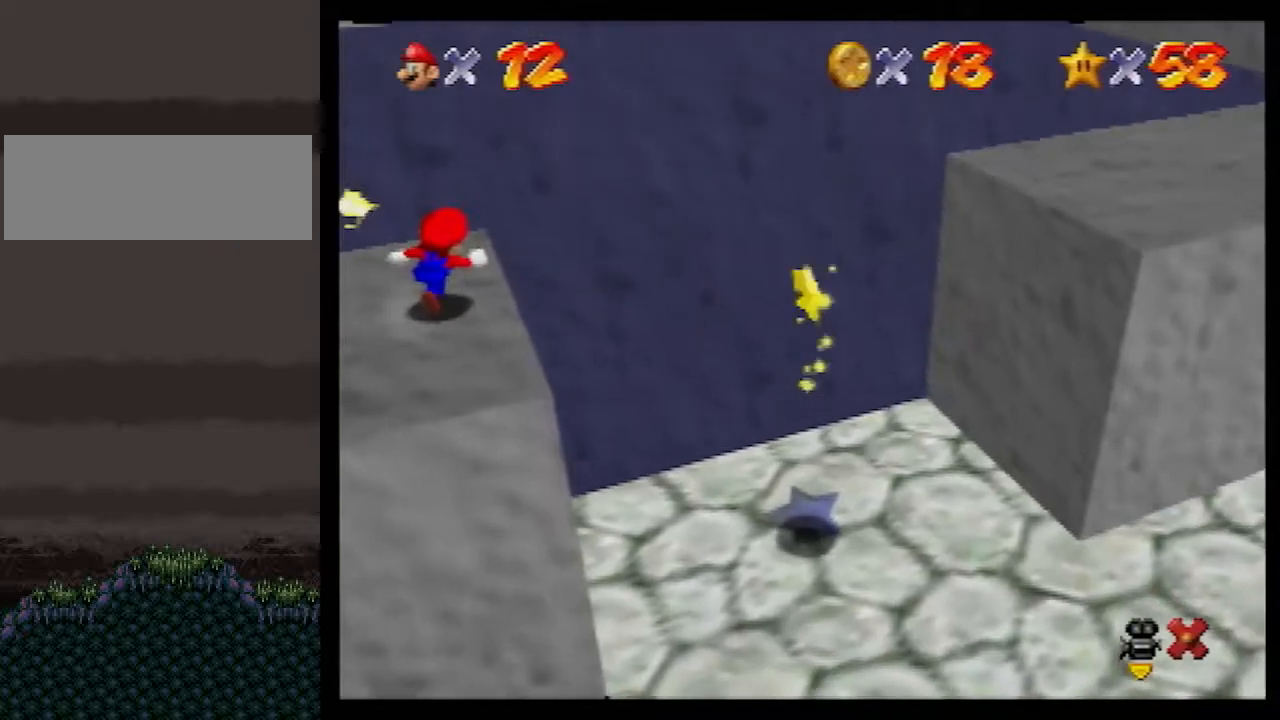
{"buttons": [], "left_stick": "right", "events": []}
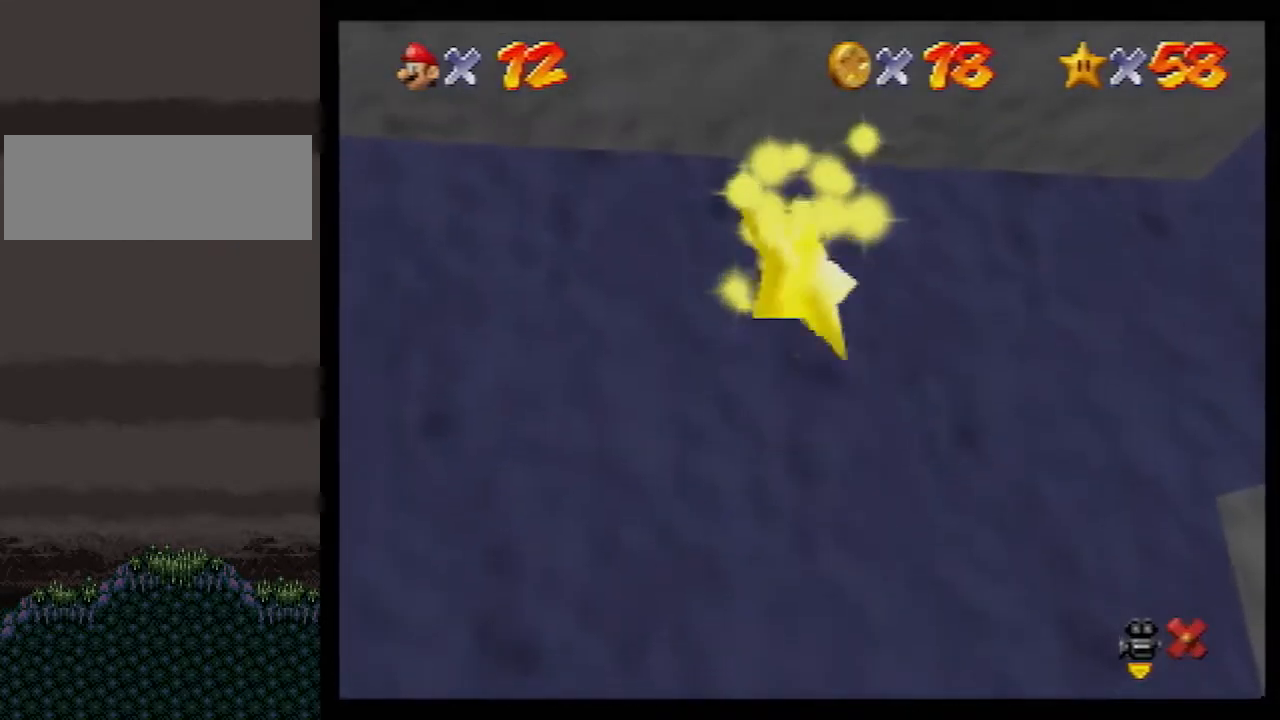
{"buttons": [], "left_stick": "right", "events": []}
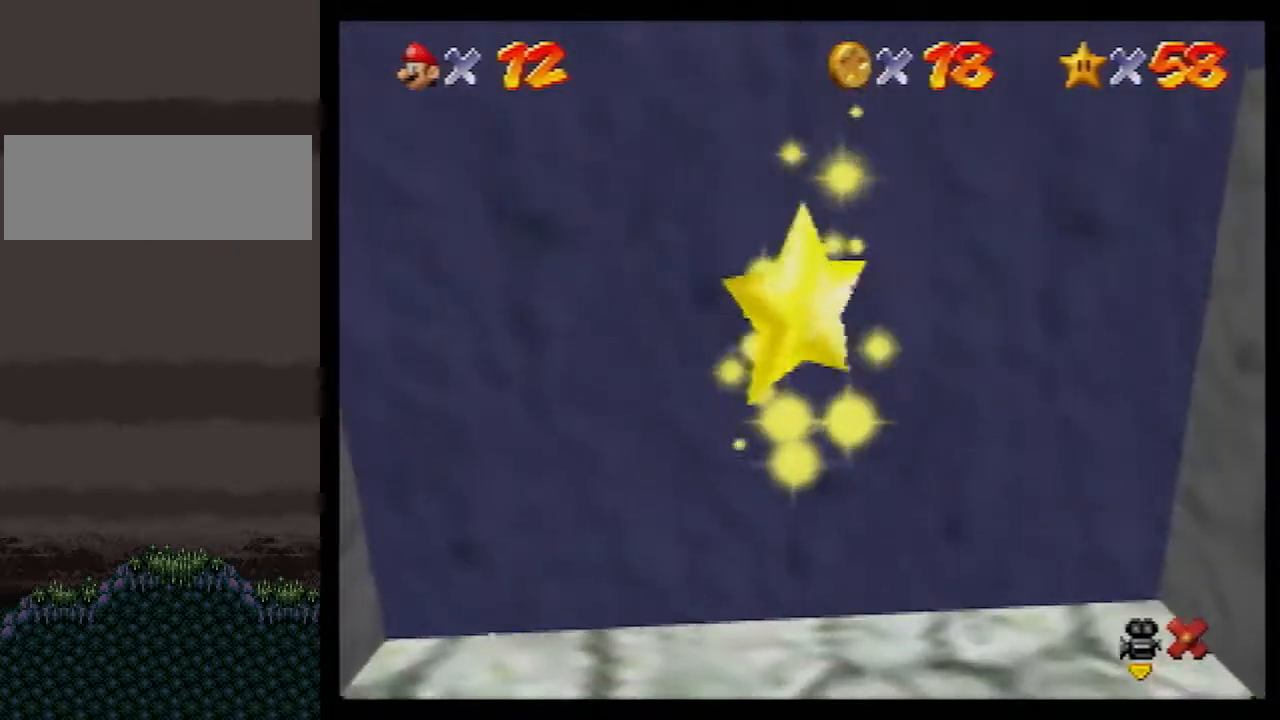
{"buttons": [], "left_stick": "right", "events": []}
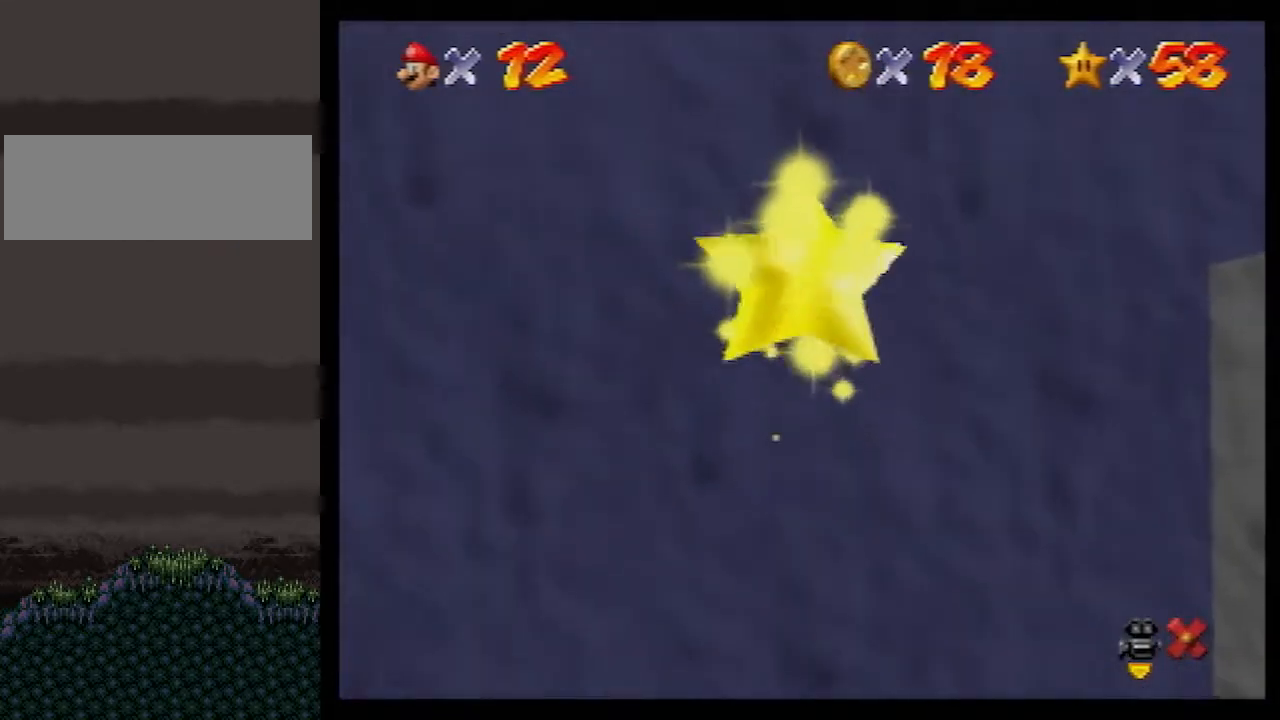
{"buttons": [], "left_stick": "right", "events": []}
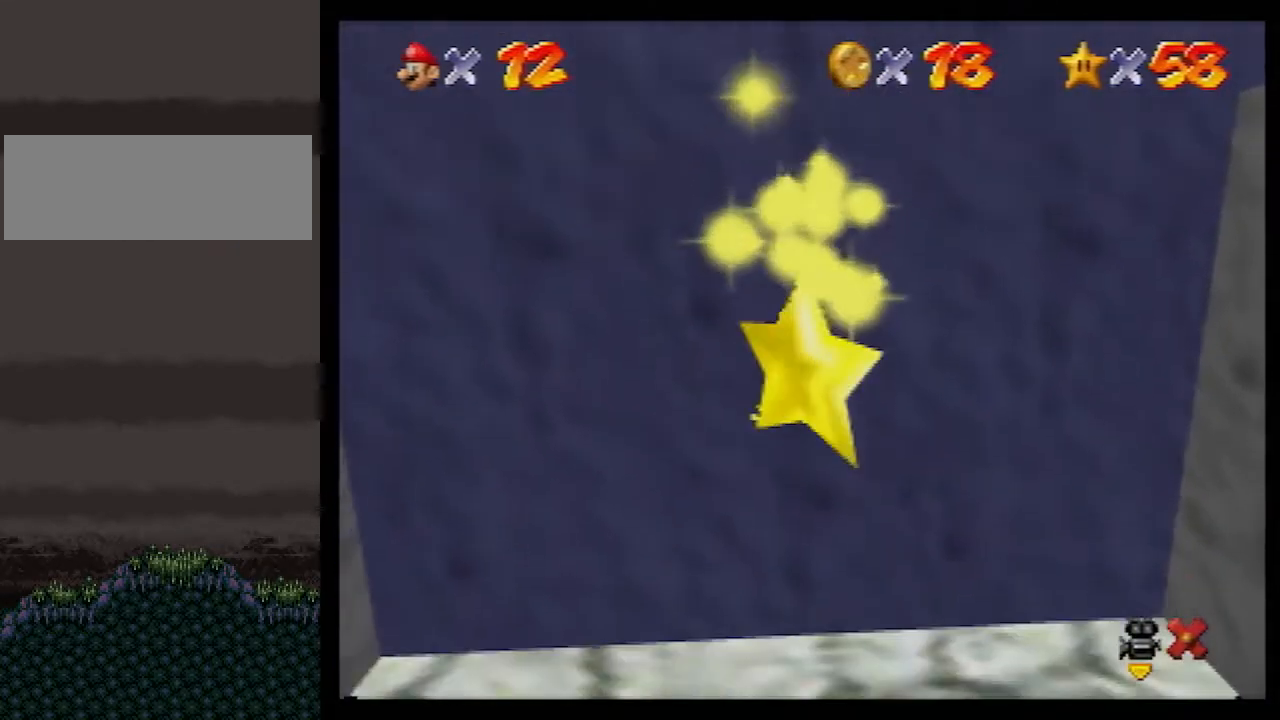
{"buttons": [], "left_stick": "right", "events": []}
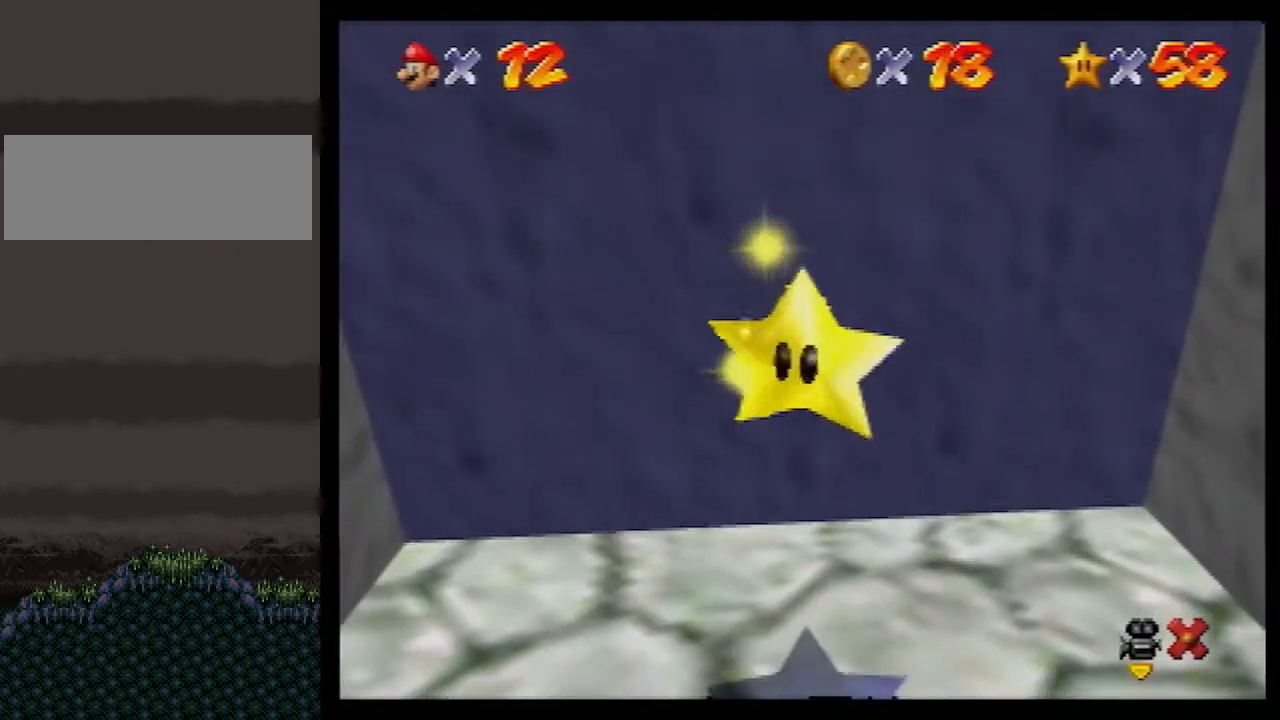
{"buttons": [], "left_stick": "right", "events": []}
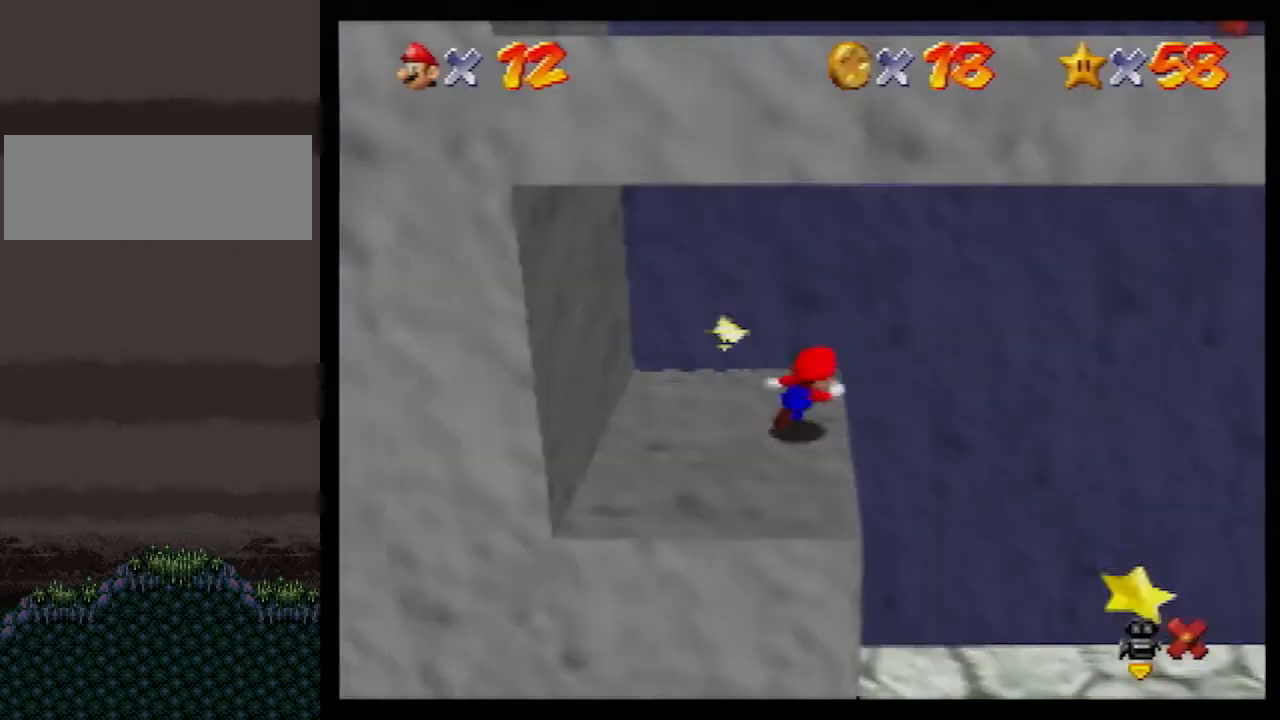
{"buttons": [], "left_stick": "down-right", "events": [[300, "left_stick", "down-right"], [367, "B", "down"], [383, "B", "up"]]}
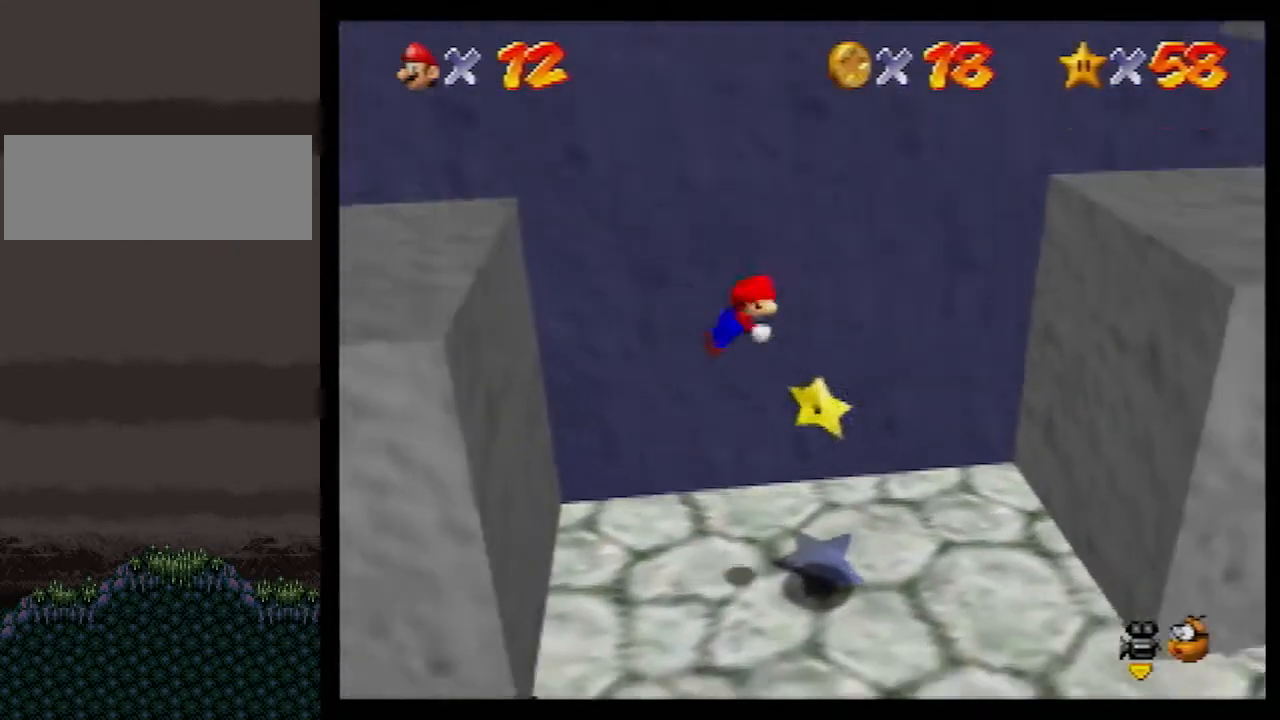
{"buttons": [], "left_stick": "center", "events": [[117, "left_stick", "center"]]}